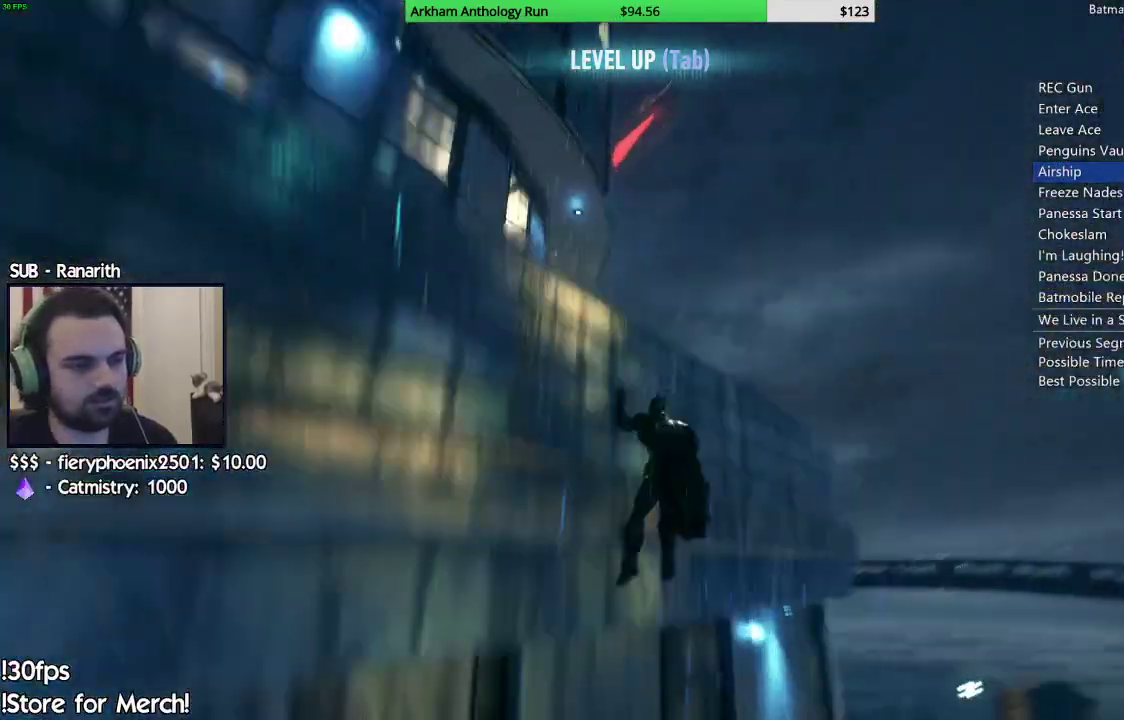
Gameplay with a controller (Xbox layout); each line is a JSON object with the inputs held at the frame after it (dt_ms = milliseconds from this image to that frame). "events" lists button and stick changes between this image and that frame as [ms after this image, input, new state], when the widget could be followed in between.
{"dt_ms": 500, "buttons": [], "left_stick": "center", "right_stick": "down-right", "events": [[117, "right_stick", "down-right"]]}
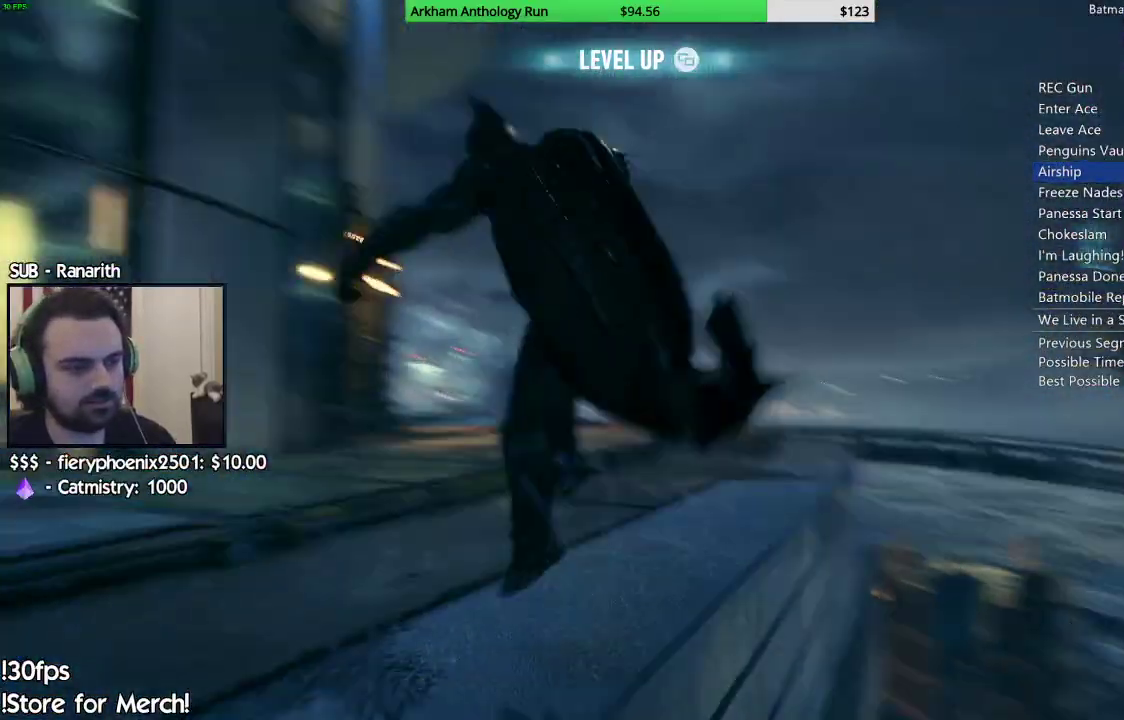
{"dt_ms": 500, "buttons": ["L2"], "left_stick": "center", "right_stick": "center", "events": [[117, "right_stick", "center"], [300, "L2", "down"]]}
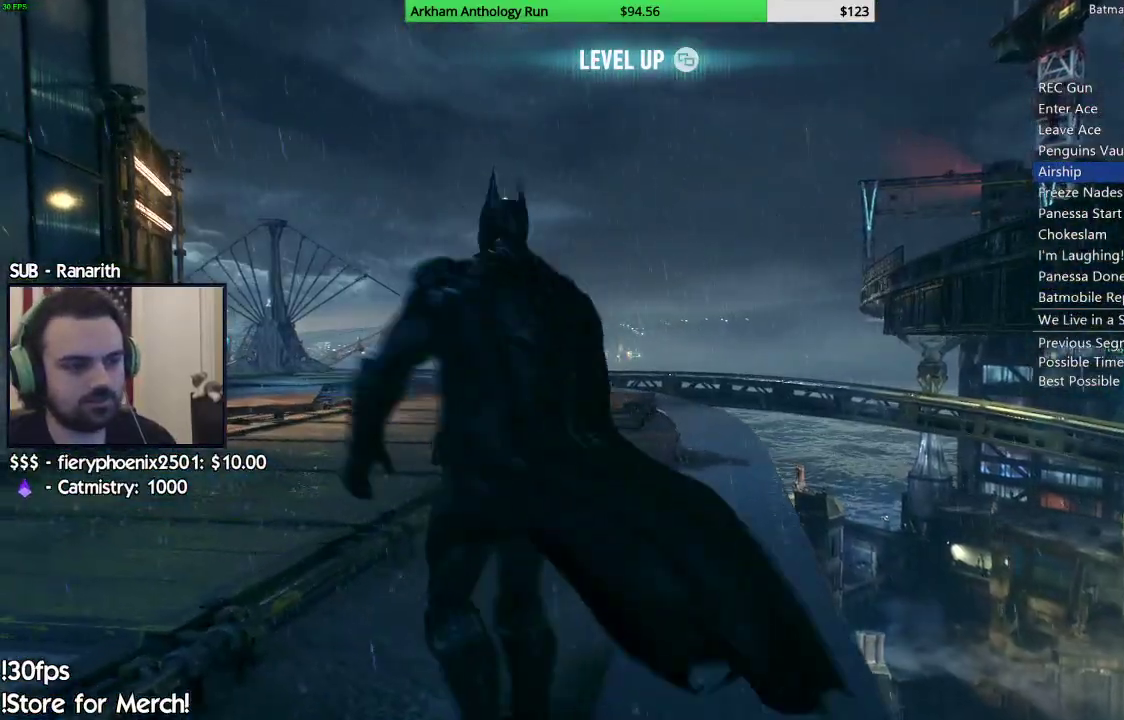
{"dt_ms": 500, "buttons": ["L2"], "left_stick": "center", "right_stick": "center", "events": [[83, "right_stick", "up"], [183, "right_stick", "center"]]}
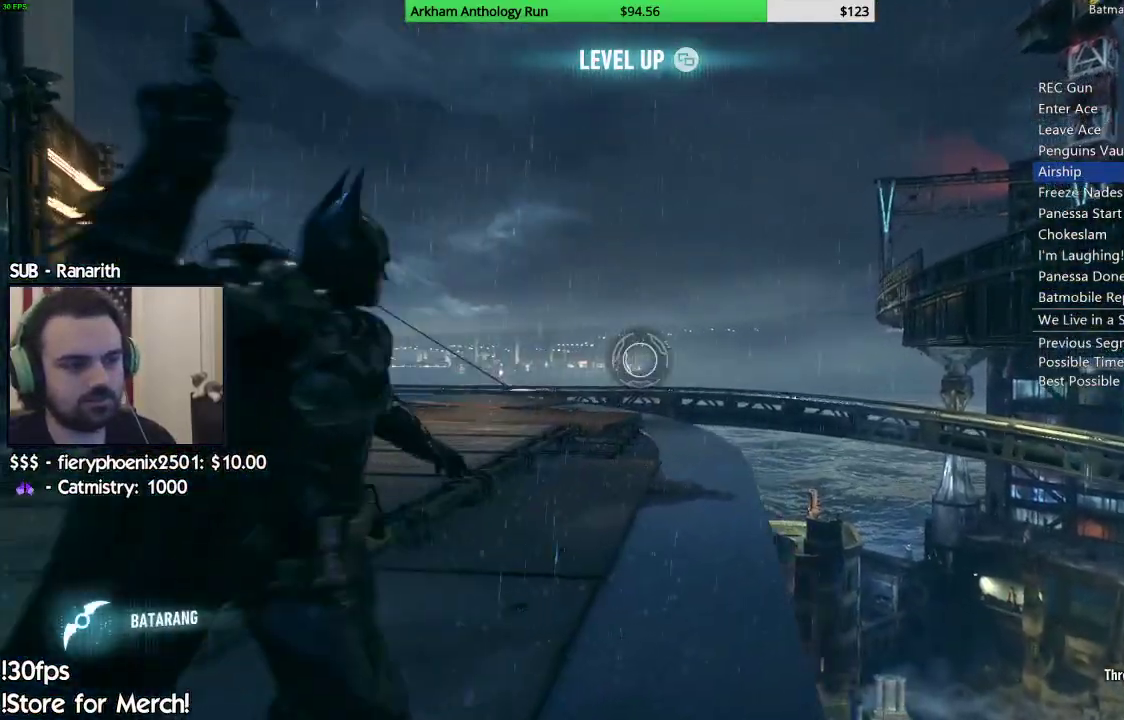
{"dt_ms": 500, "buttons": ["L2"], "left_stick": "center", "right_stick": "center", "events": [[150, "DPAD_DOWN", "down"], [300, "DPAD_DOWN", "up"]]}
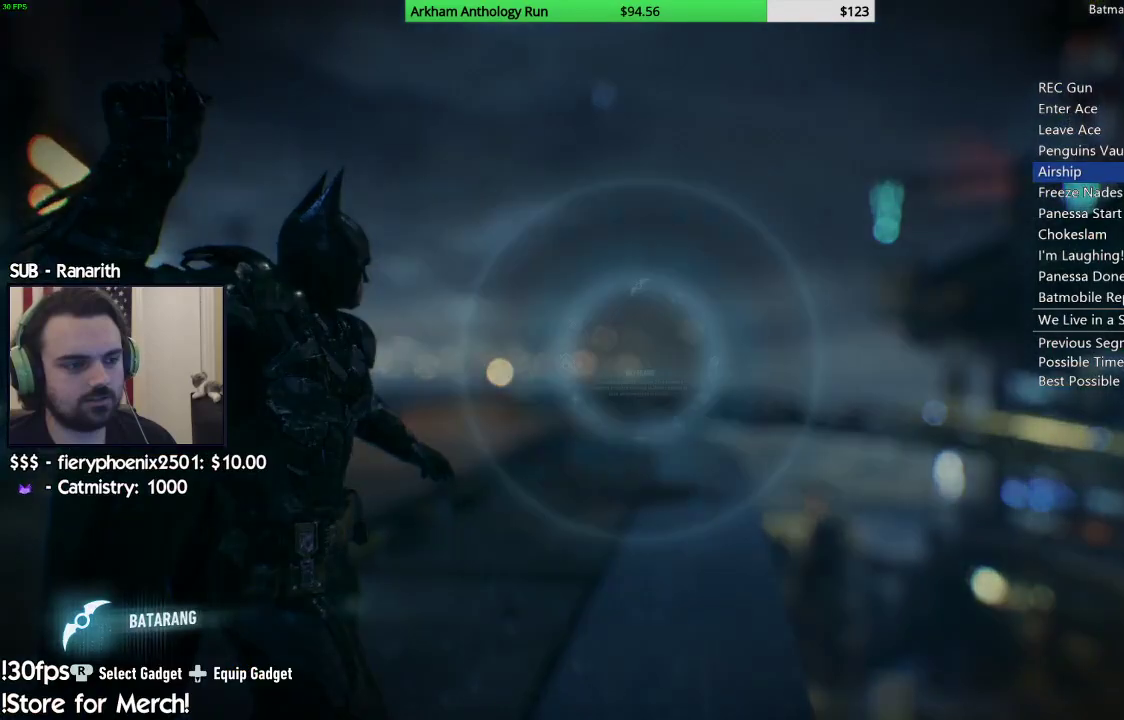
{"dt_ms": 500, "buttons": ["L2"], "left_stick": "center", "right_stick": "center", "events": [[267, "right_stick", "down-left"], [433, "right_stick", "center"]]}
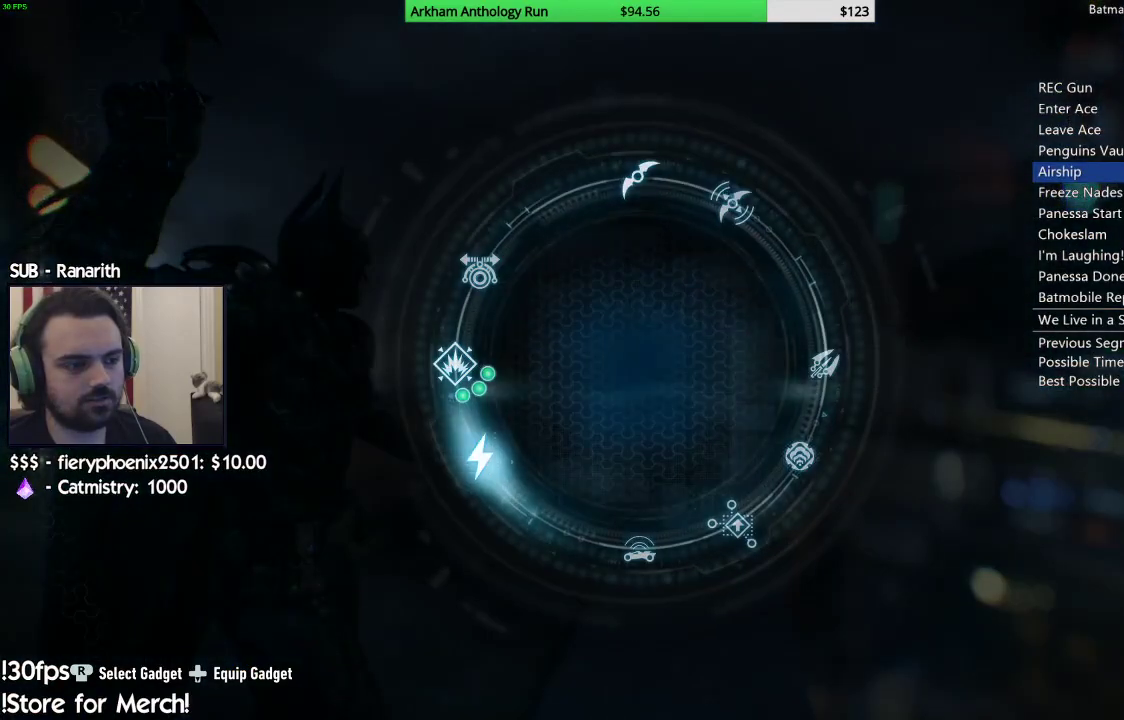
{"dt_ms": 500, "buttons": ["L2"], "left_stick": "center", "right_stick": "center", "events": [[217, "A", "down"], [300, "A", "up"]]}
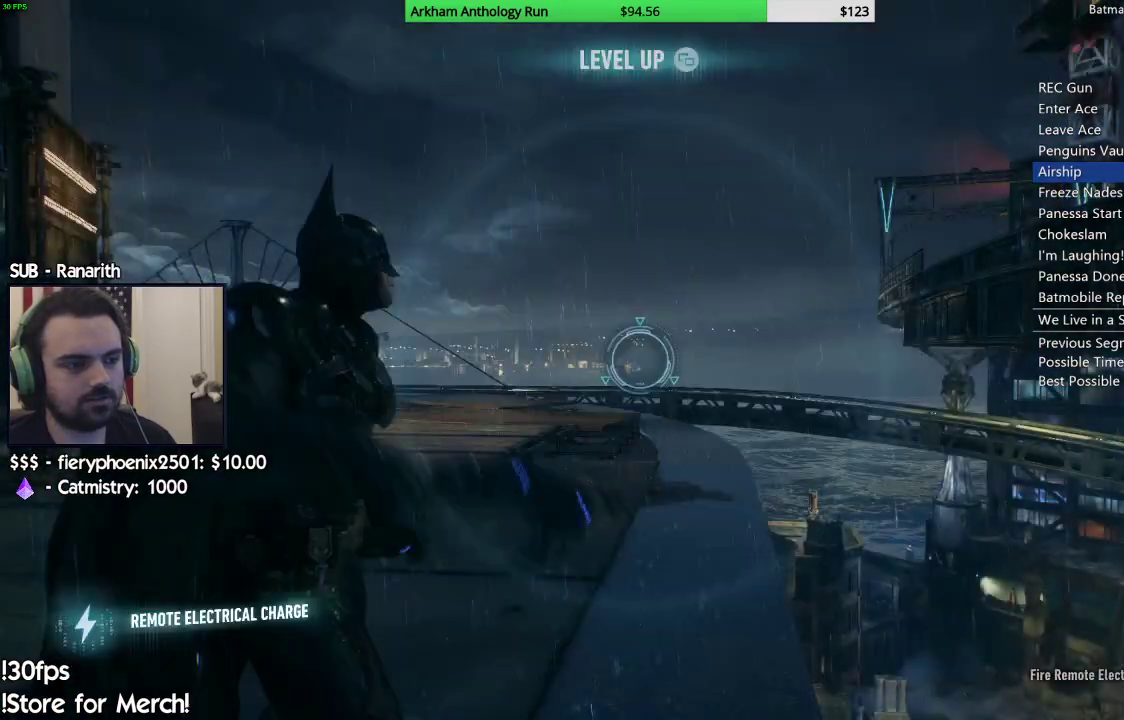
{"dt_ms": 500, "buttons": ["L2"], "left_stick": "center", "right_stick": "center", "events": []}
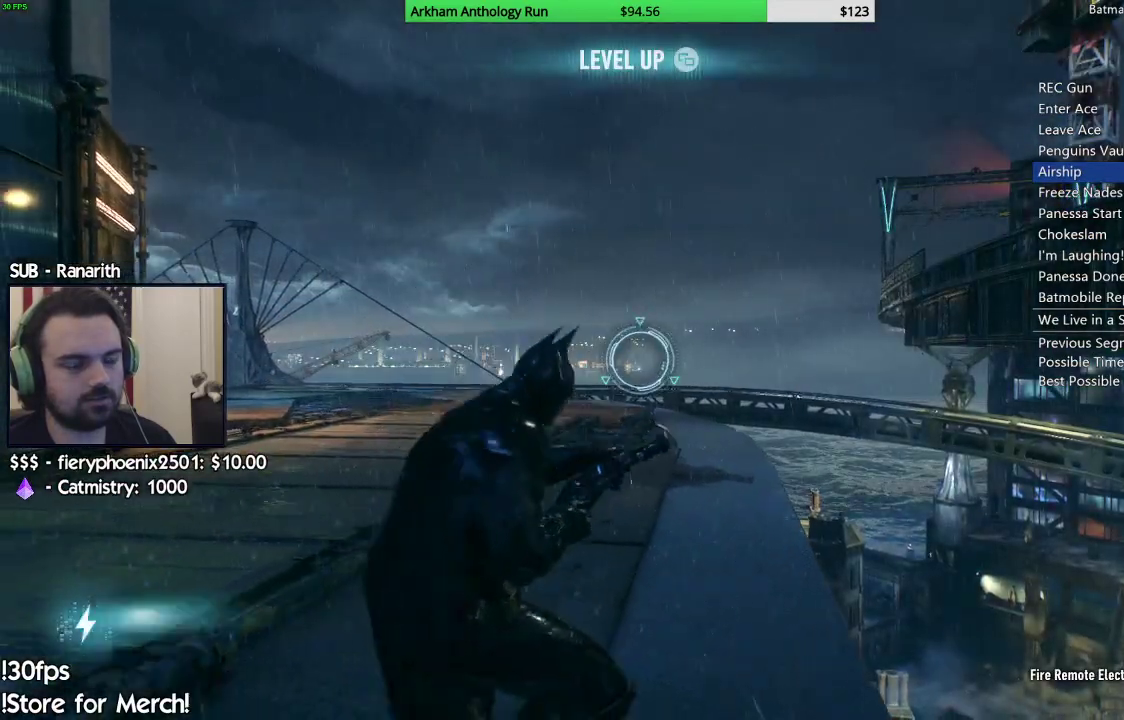
{"dt_ms": 500, "buttons": ["L2"], "left_stick": "center", "right_stick": "center", "events": [[283, "B", "down"], [500, "B", "up"]]}
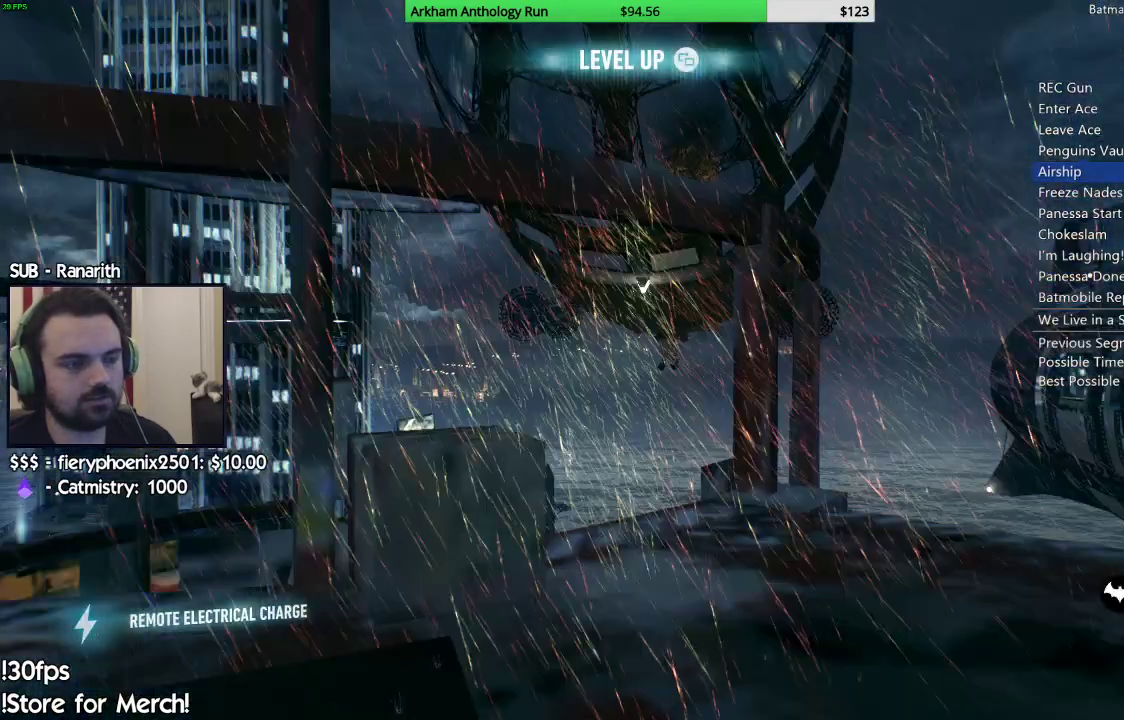
{"dt_ms": 500, "buttons": [], "left_stick": "center", "right_stick": "center", "events": [[217, "L2", "up"]]}
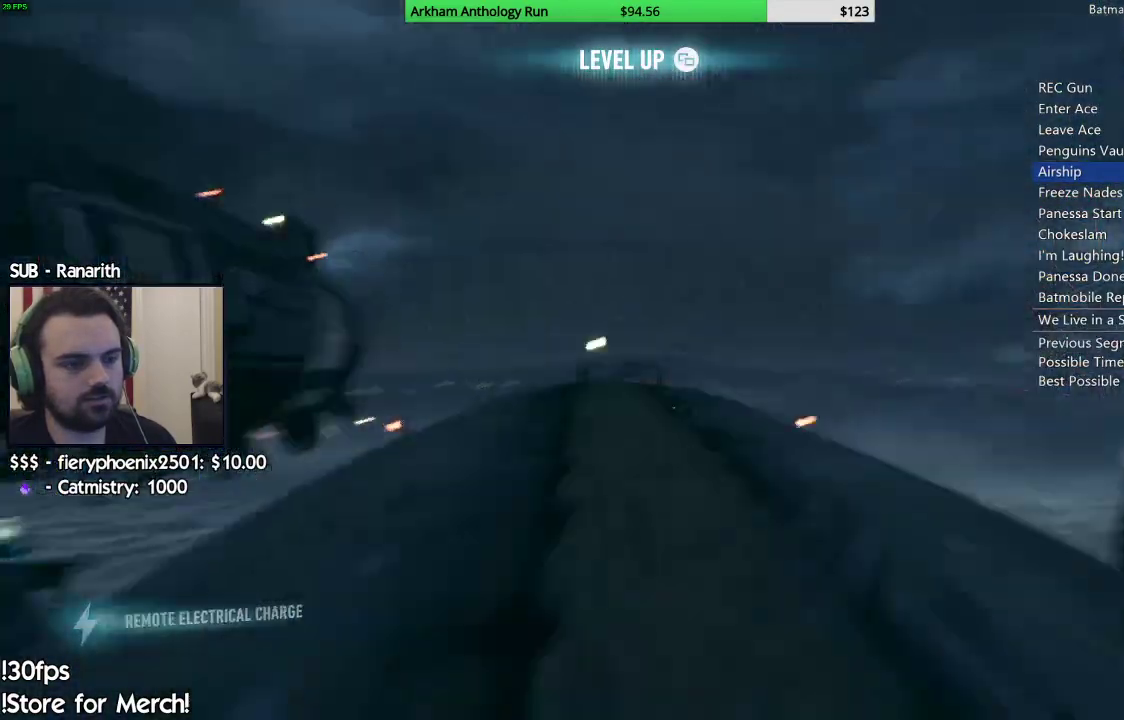
{"dt_ms": 500, "buttons": ["A", "R2"], "left_stick": "center", "right_stick": "center", "events": [[150, "A", "down"], [233, "R2", "down"]]}
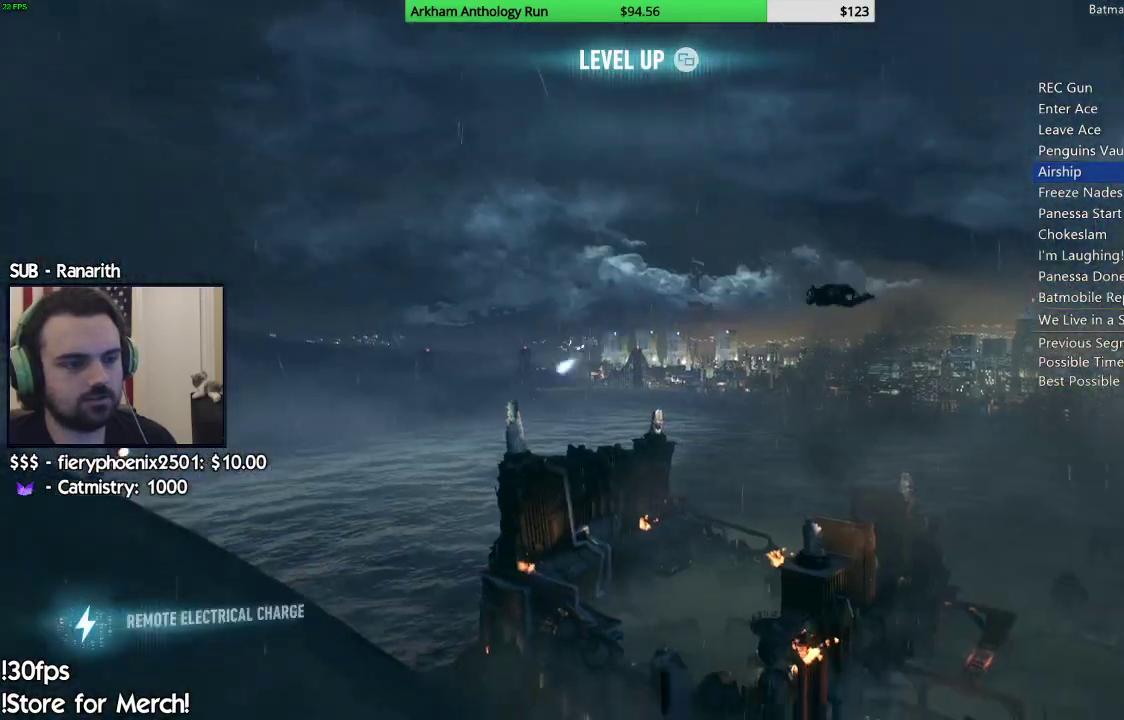
{"dt_ms": 500, "buttons": ["A", "R2"], "left_stick": "center", "right_stick": "center", "events": []}
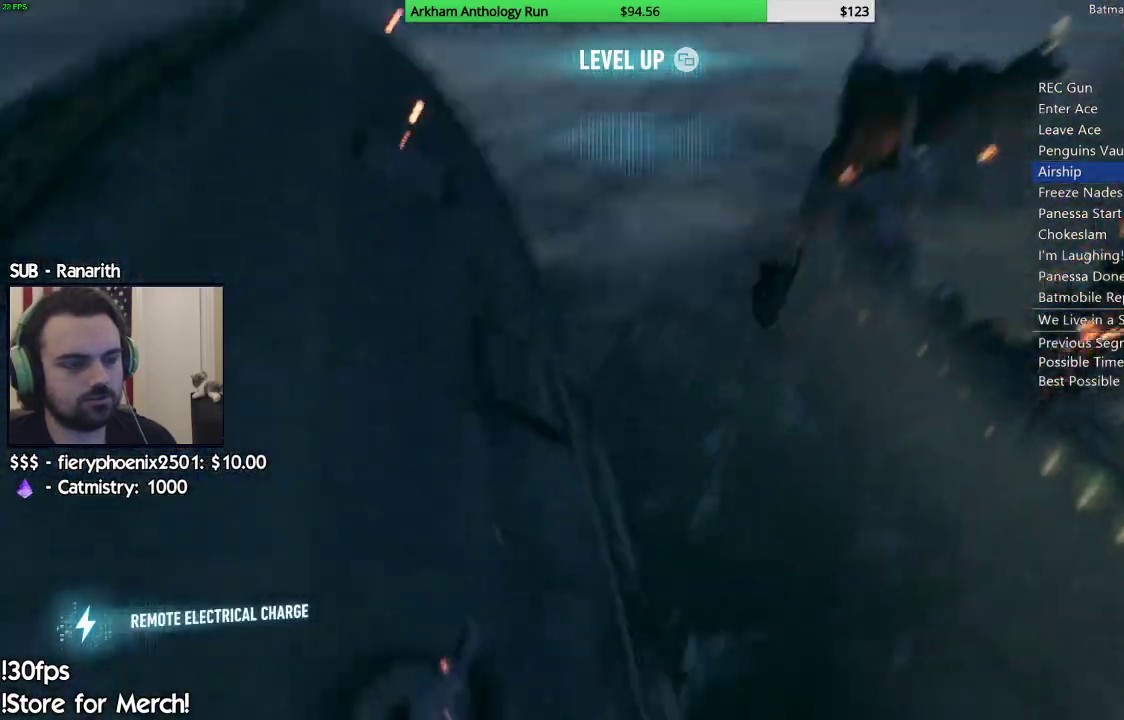
{"dt_ms": 500, "buttons": ["A", "R2"], "left_stick": "center", "right_stick": "center", "events": []}
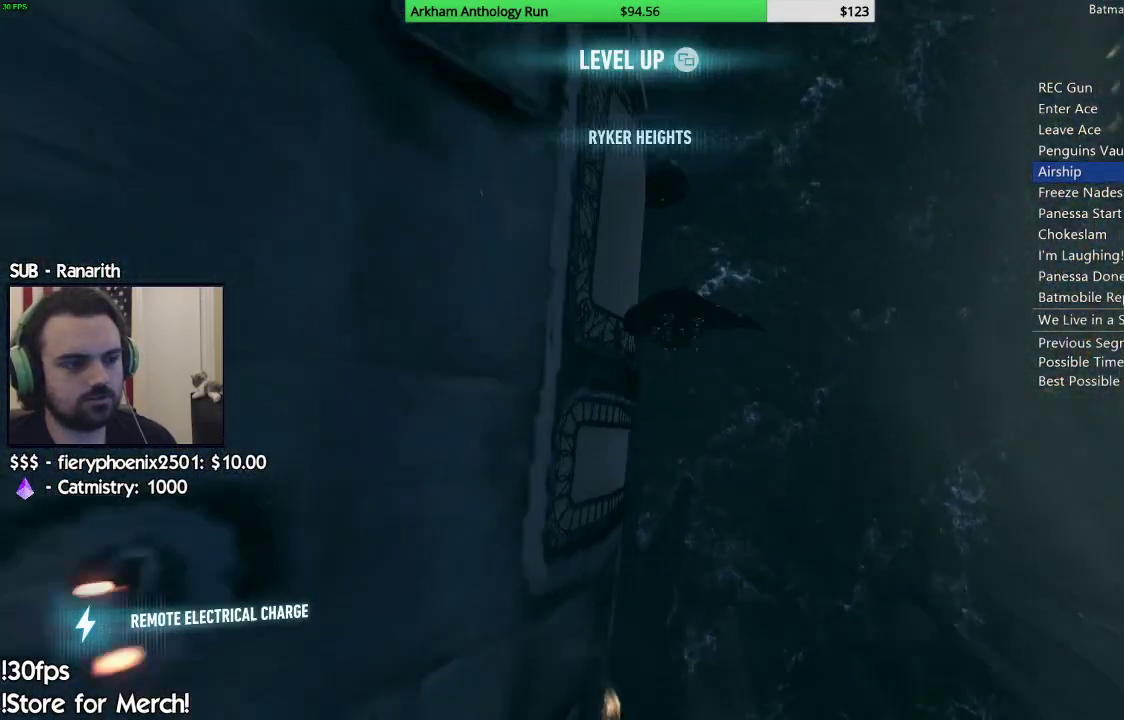
{"dt_ms": 500, "buttons": ["A"], "left_stick": "down", "right_stick": "center", "events": [[200, "left_stick", "down"], [367, "R2", "up"]]}
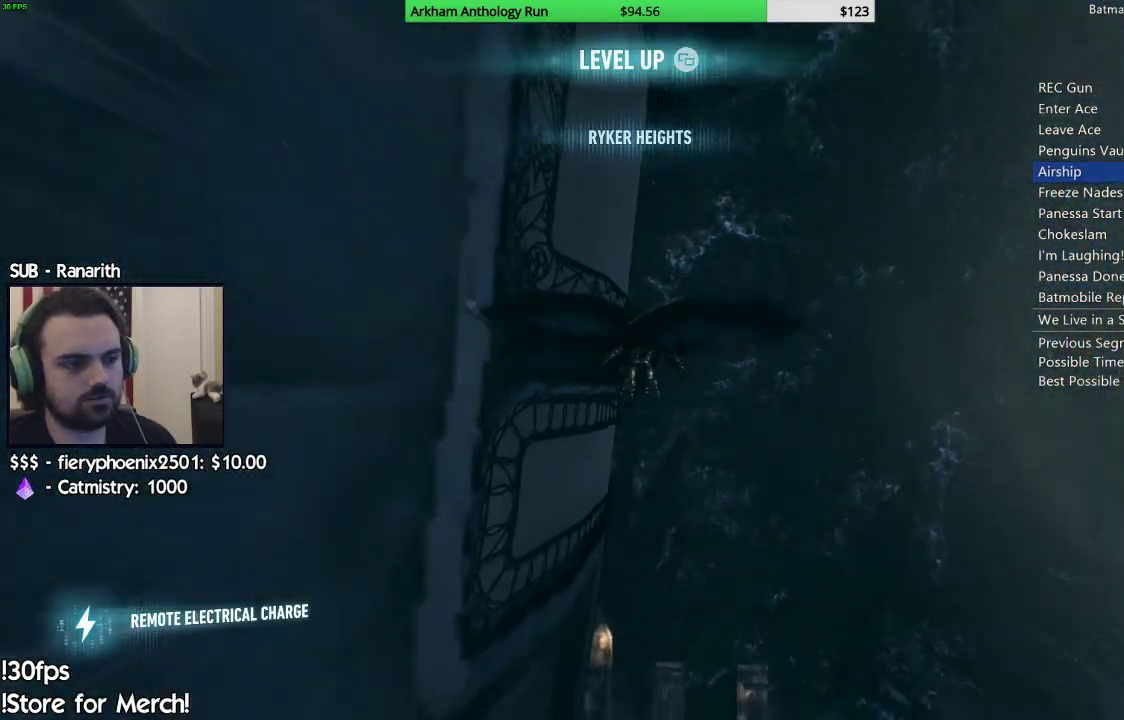
{"dt_ms": 500, "buttons": ["A"], "left_stick": "down", "right_stick": "center", "events": []}
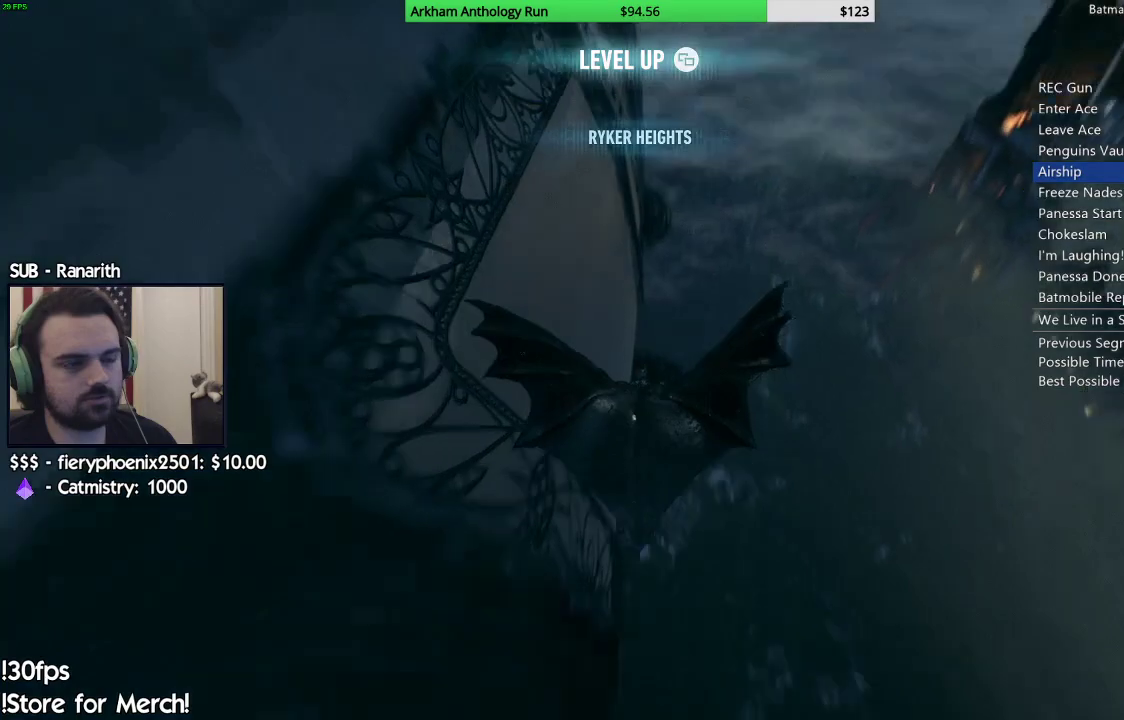
{"dt_ms": 500, "buttons": ["A"], "left_stick": "down", "right_stick": "center", "events": []}
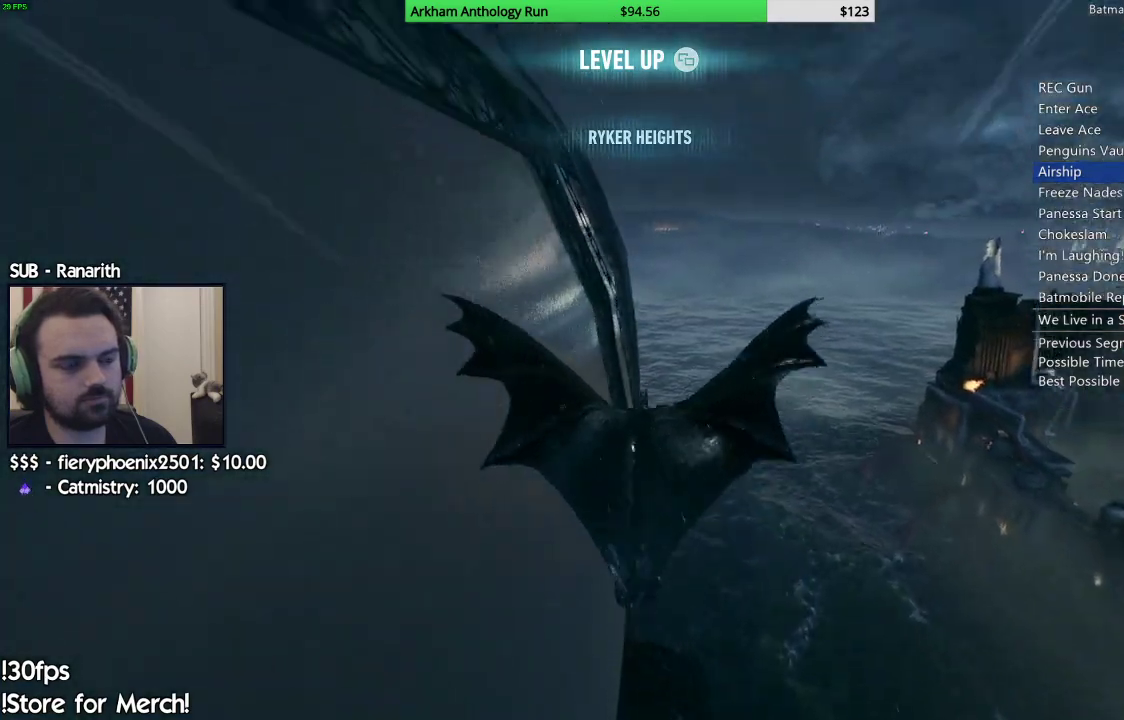
{"dt_ms": 500, "buttons": ["A"], "left_stick": "center", "right_stick": "center", "events": [[333, "left_stick", "center"]]}
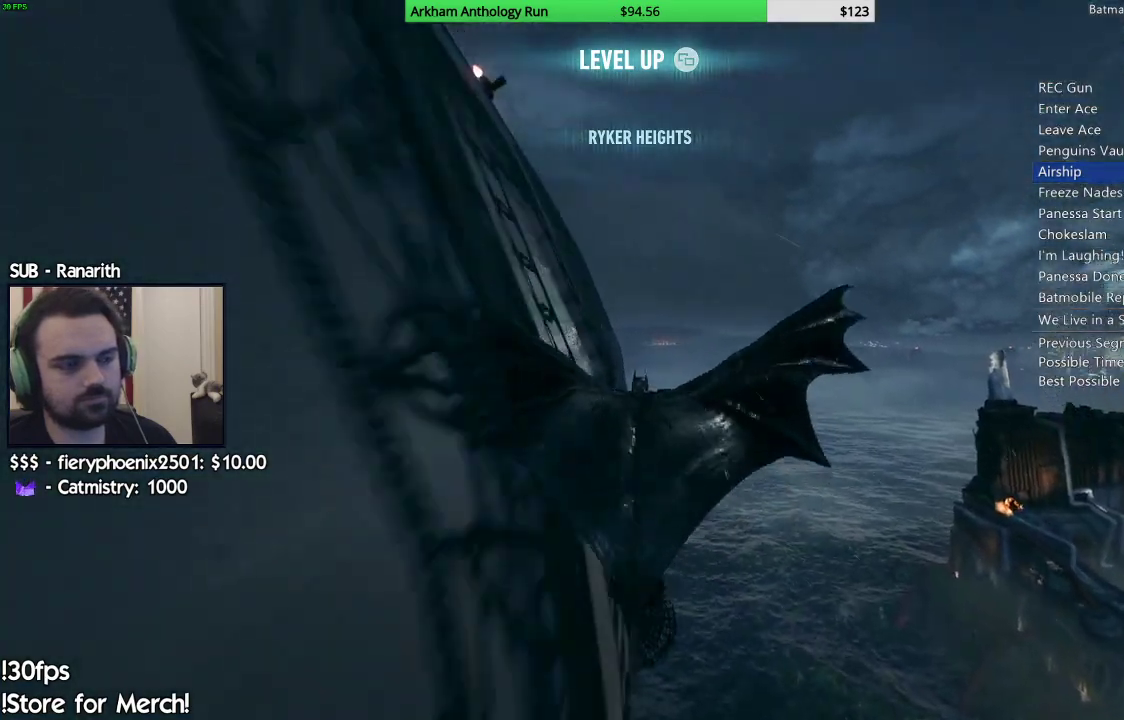
{"dt_ms": 500, "buttons": ["A"], "left_stick": "up", "right_stick": "center", "events": [[433, "left_stick", "up"]]}
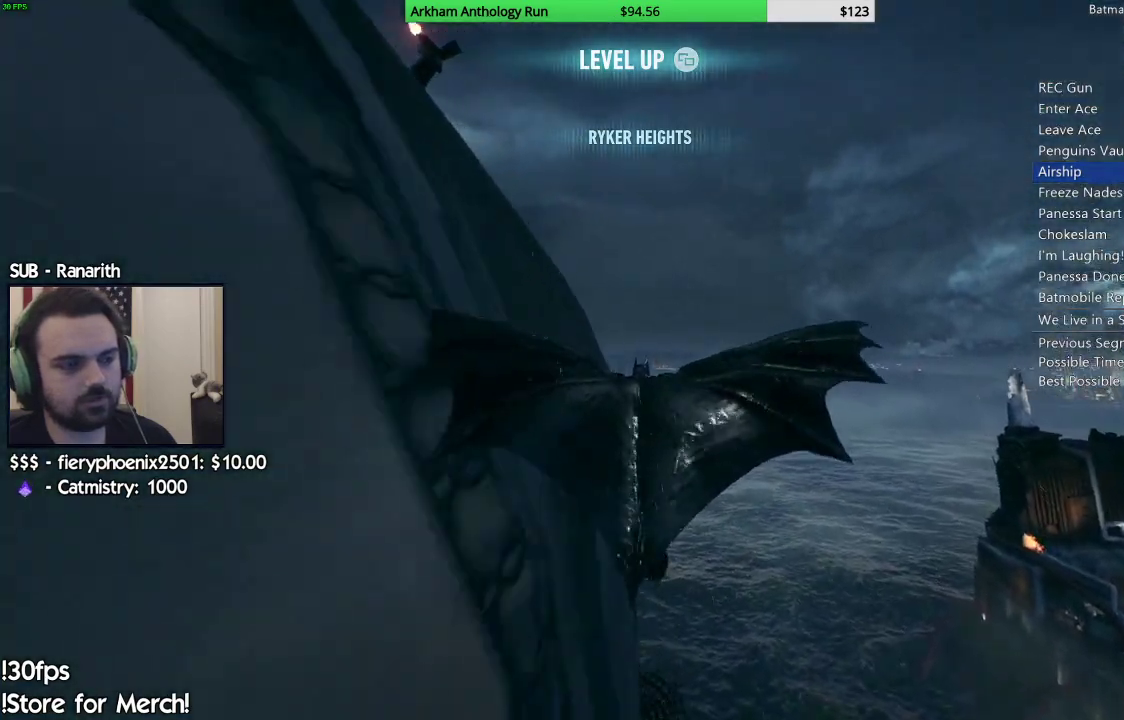
{"dt_ms": 500, "buttons": ["A"], "left_stick": "center", "right_stick": "center", "events": [[233, "left_stick", "center"]]}
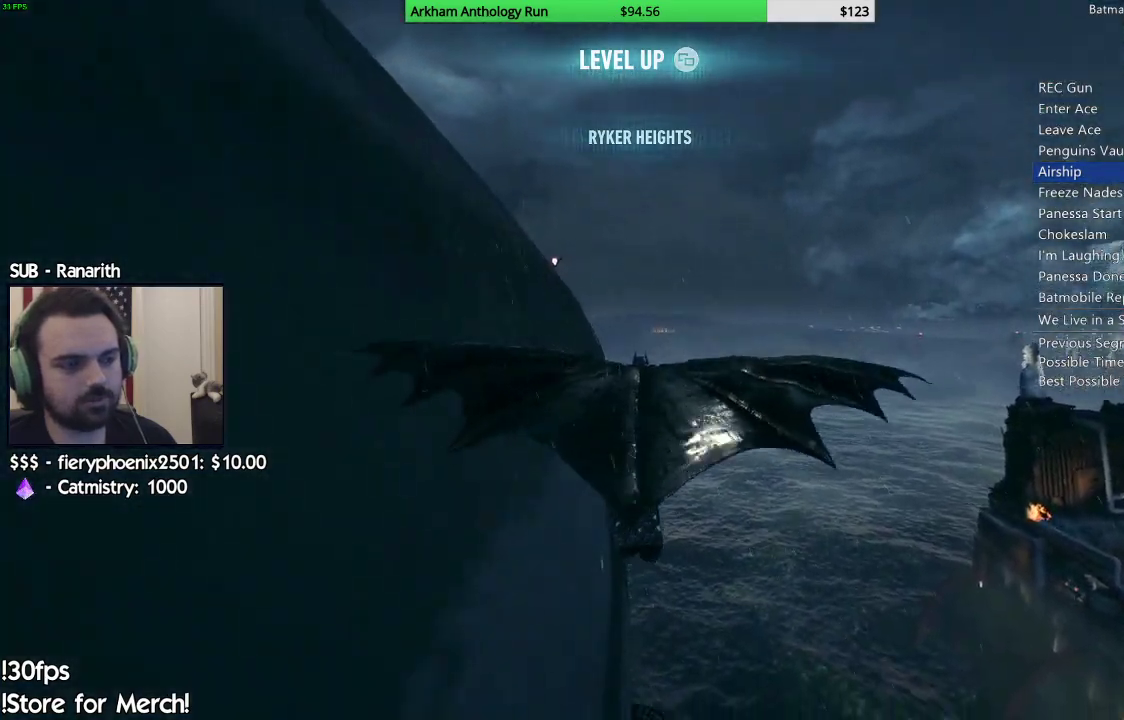
{"dt_ms": 500, "buttons": ["A"], "left_stick": "center", "right_stick": "center"}
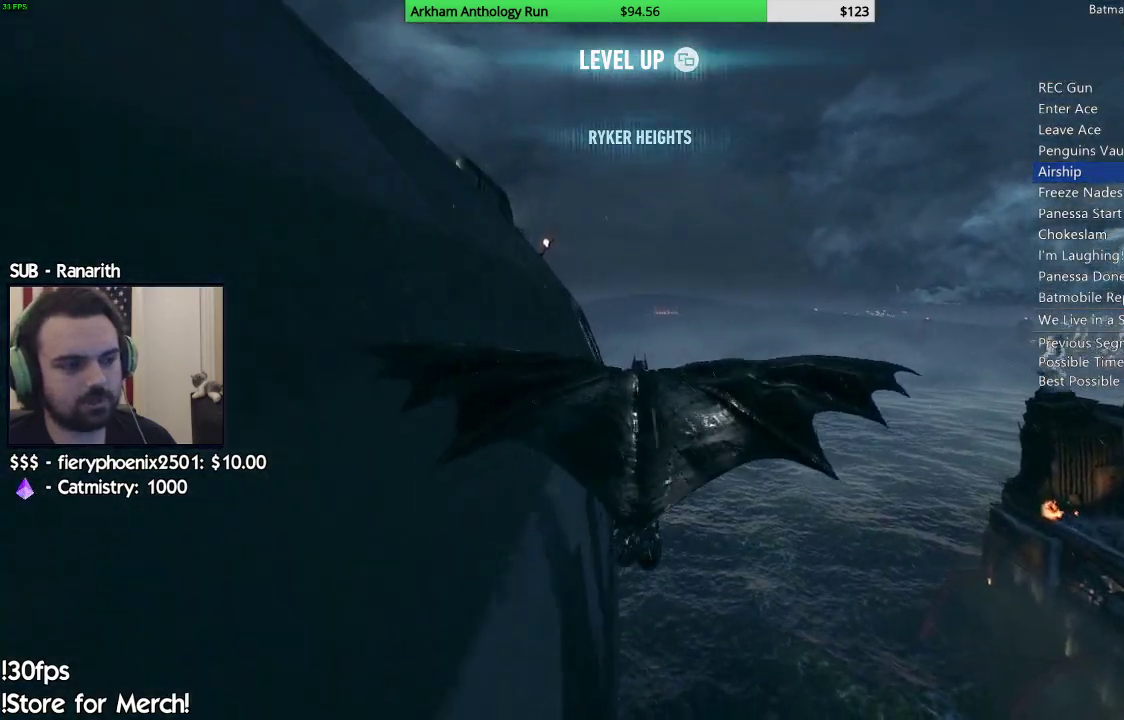
{"dt_ms": 500, "buttons": ["A"], "left_stick": "center", "right_stick": "center", "events": [[133, "left_stick", "up"], [383, "left_stick", "center"]]}
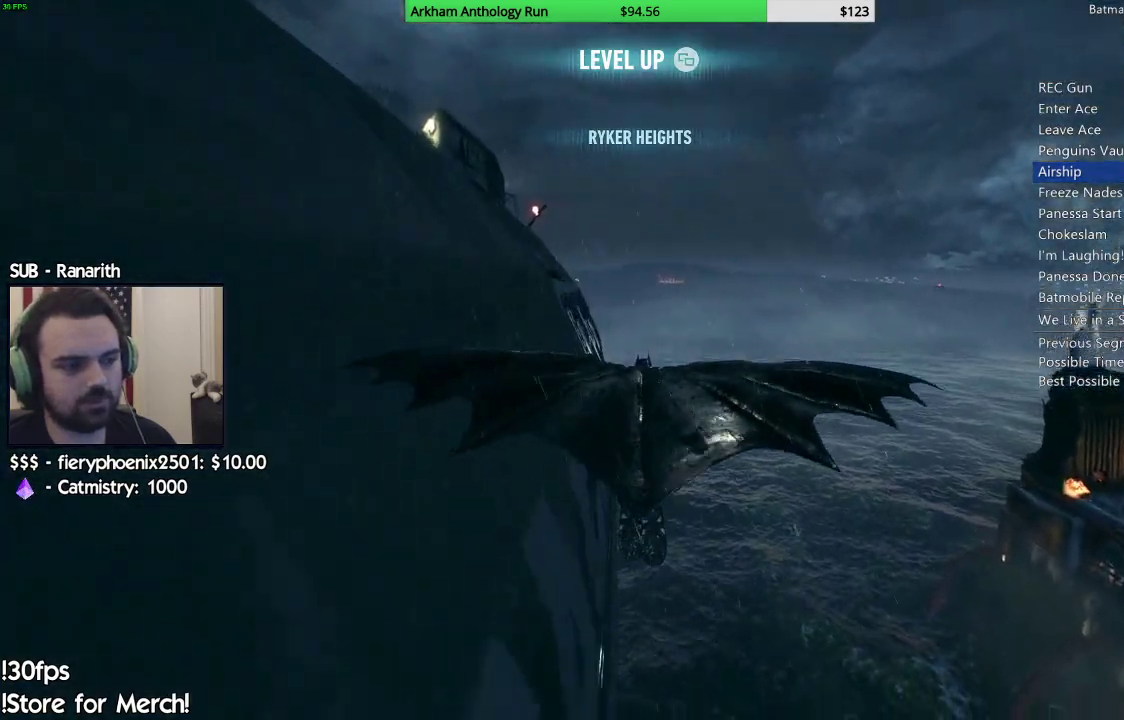
{"dt_ms": 500, "buttons": ["A"], "left_stick": "center", "right_stick": "center", "events": [[250, "left_stick", "up-left"], [333, "left_stick", "center"]]}
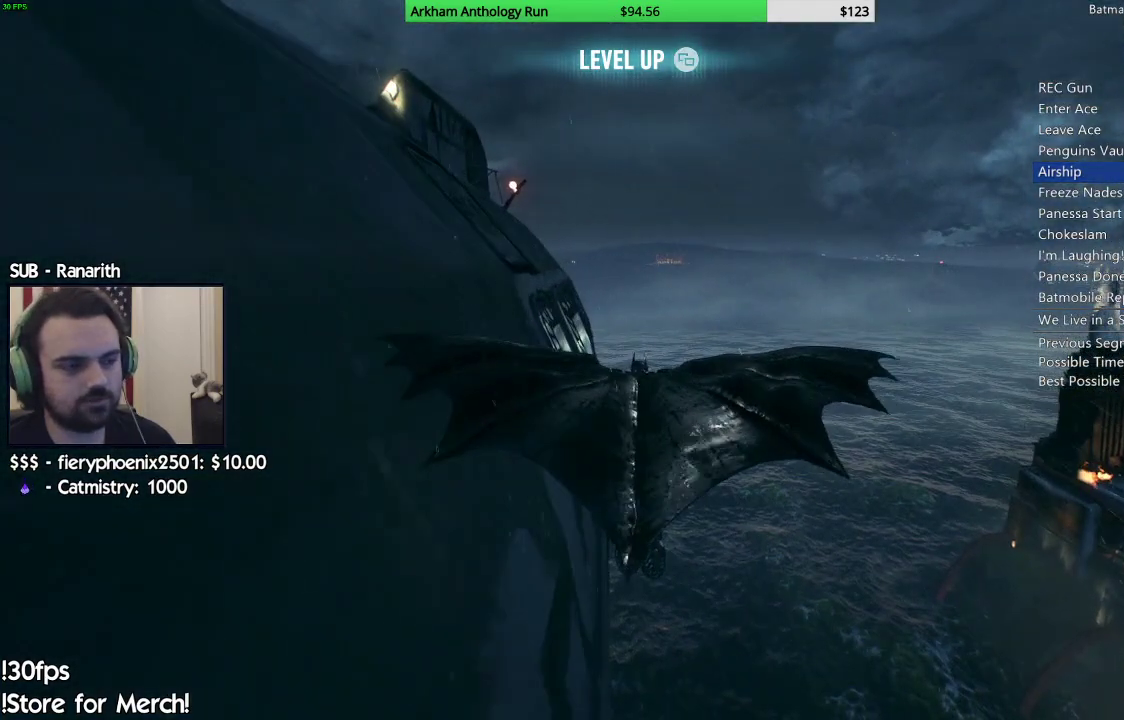
{"dt_ms": 500, "buttons": ["A"], "left_stick": "center", "right_stick": "center", "events": [[100, "left_stick", "left"], [167, "left_stick", "center"]]}
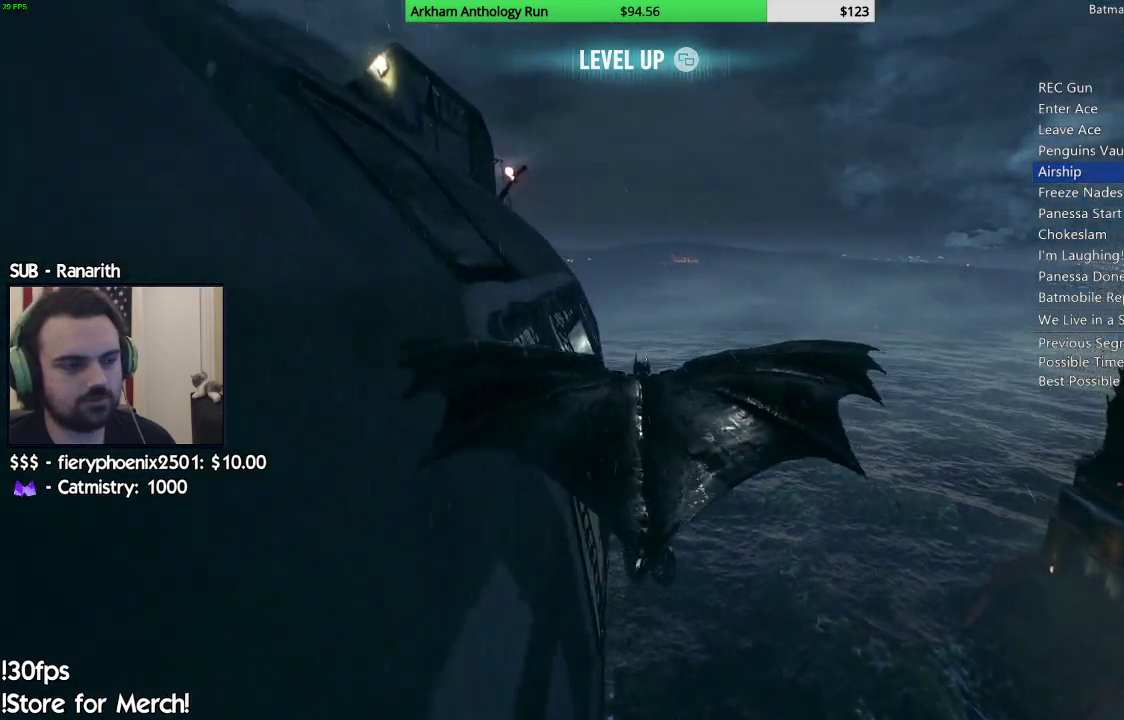
{"dt_ms": 500, "buttons": ["A"], "left_stick": "center", "right_stick": "center", "events": [[100, "left_stick", "up-left"], [233, "left_stick", "center"]]}
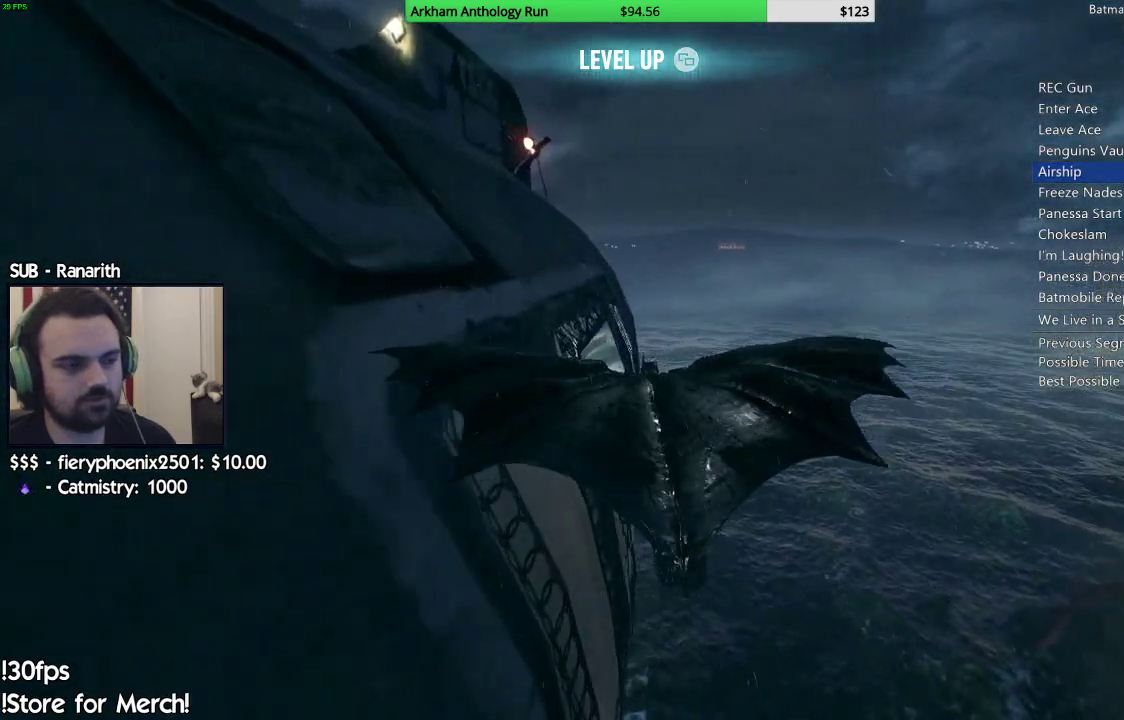
{"dt_ms": 500, "buttons": ["A"], "left_stick": "left", "right_stick": "center", "events": [[350, "left_stick", "left"]]}
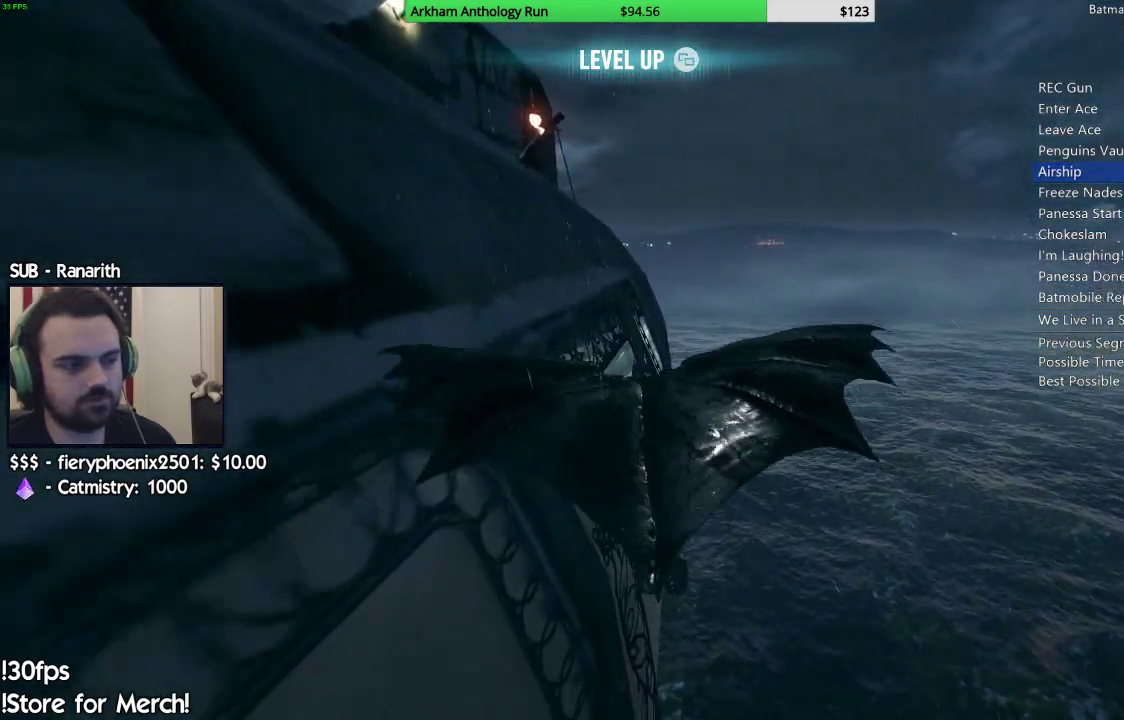
{"dt_ms": 500, "buttons": ["A"], "left_stick": "center", "right_stick": "center", "events": [[367, "left_stick", "center"]]}
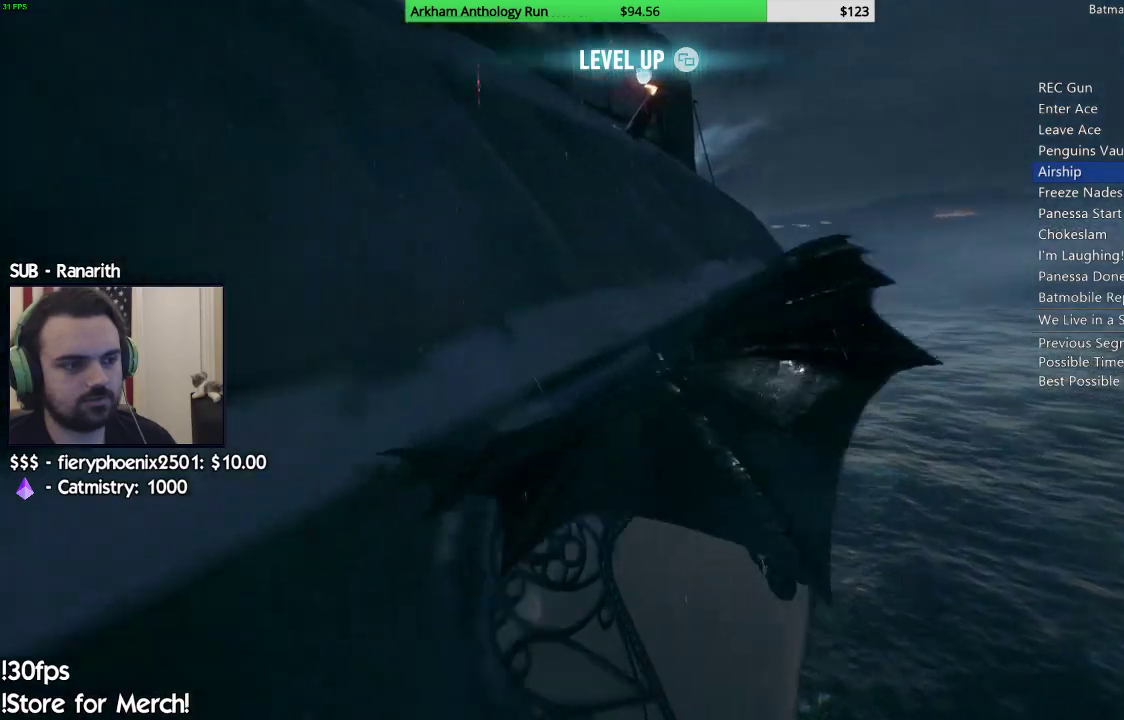
{"dt_ms": 500, "buttons": ["A"], "left_stick": "left", "right_stick": "center", "events": [[67, "left_stick", "left"], [167, "left_stick", "center"], [400, "left_stick", "left"]]}
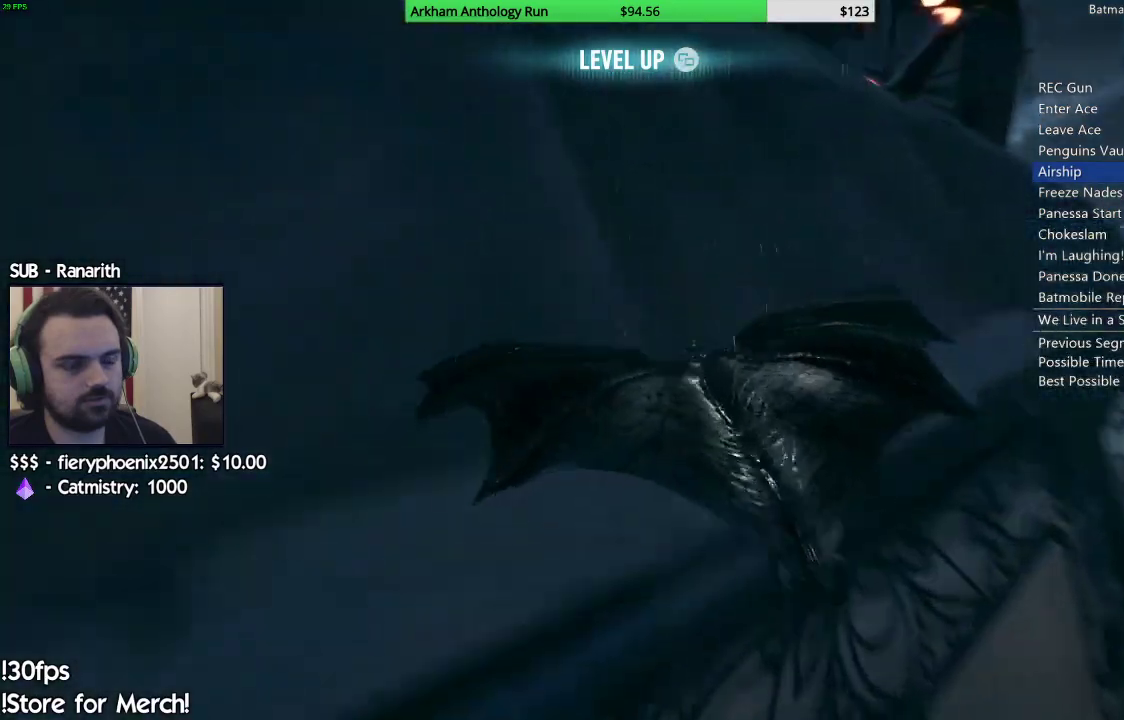
{"dt_ms": 500, "buttons": ["A"], "left_stick": "center", "right_stick": "center", "events": [[67, "left_stick", "center"]]}
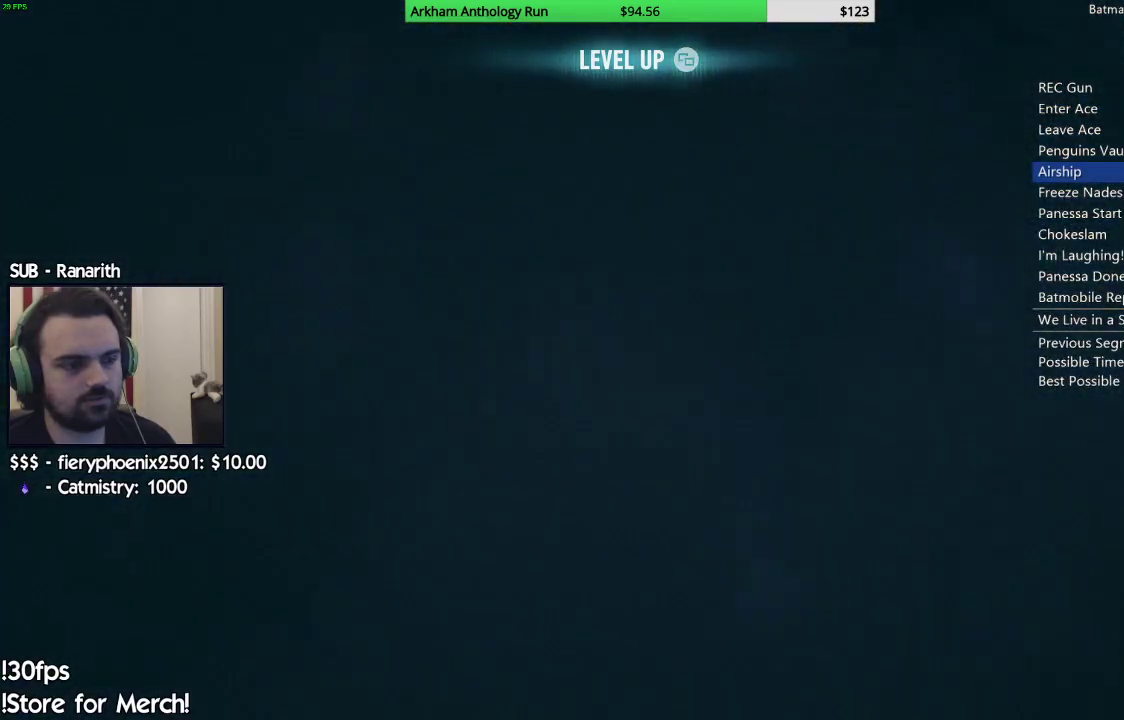
{"dt_ms": 500, "buttons": ["A"], "left_stick": "down", "right_stick": "center", "events": [[50, "left_stick", "left"], [200, "left_stick", "center"], [450, "left_stick", "down"]]}
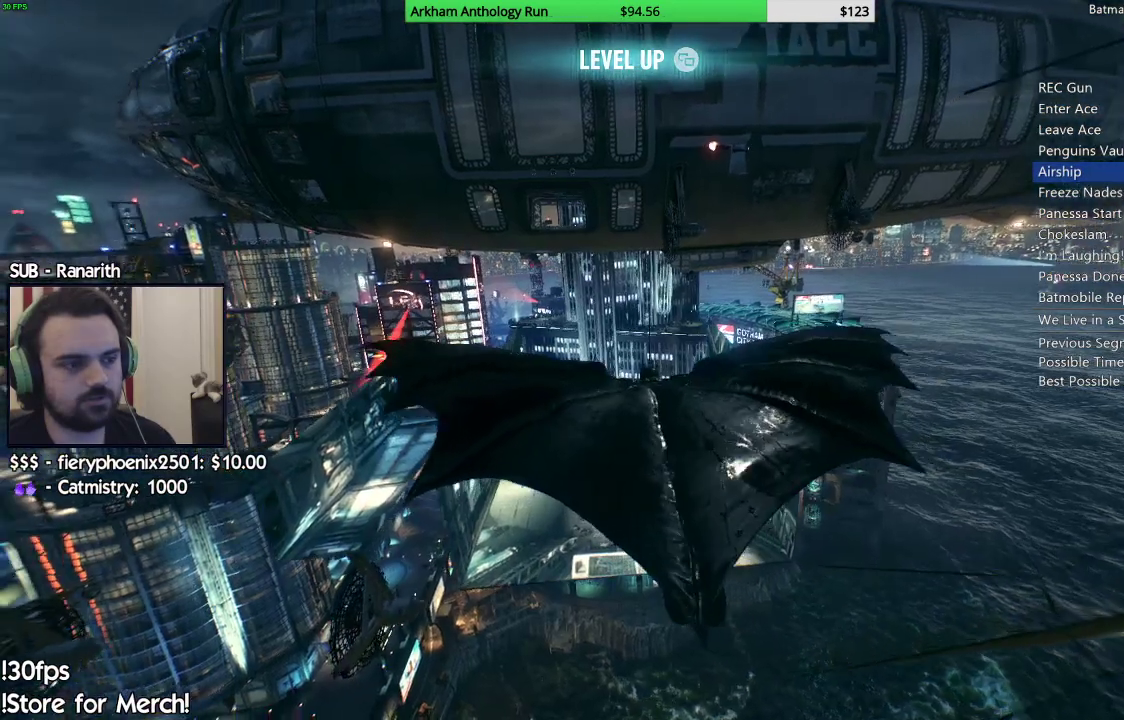
{"dt_ms": 500, "buttons": ["A"], "left_stick": "center", "right_stick": "center", "events": [[217, "left_stick", "center"]]}
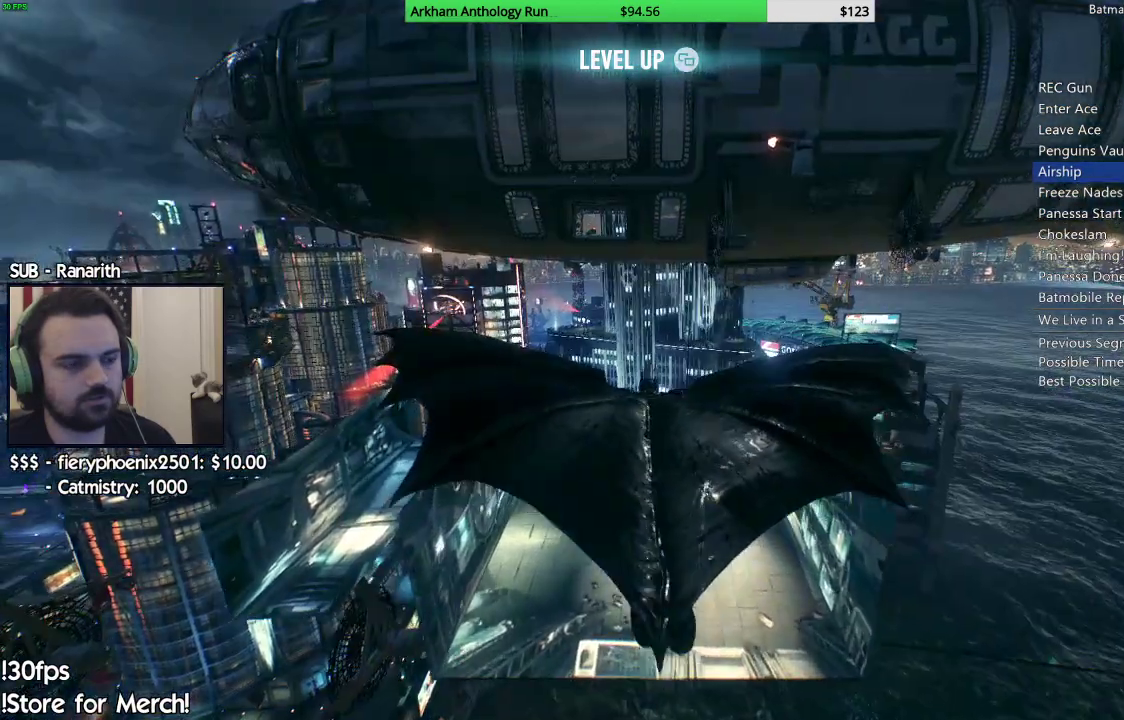
{"dt_ms": 500, "buttons": ["A"], "left_stick": "down", "right_stick": "center"}
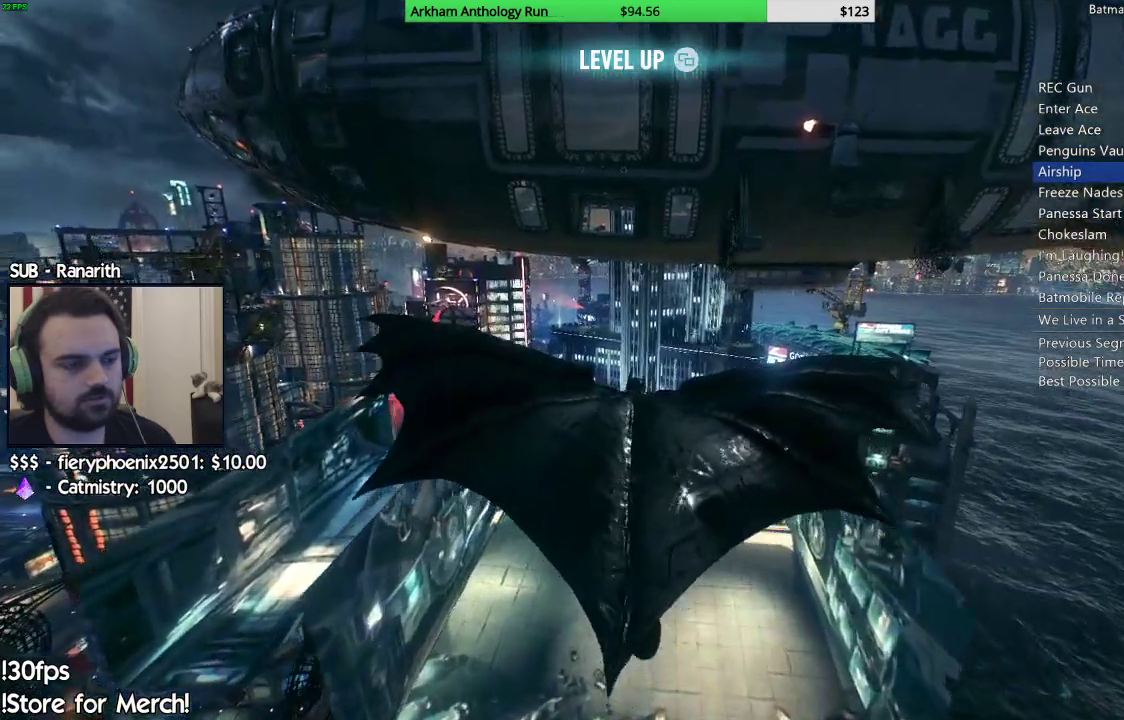
{"dt_ms": 1000, "buttons": ["A"], "left_stick": "center", "right_stick": "center"}